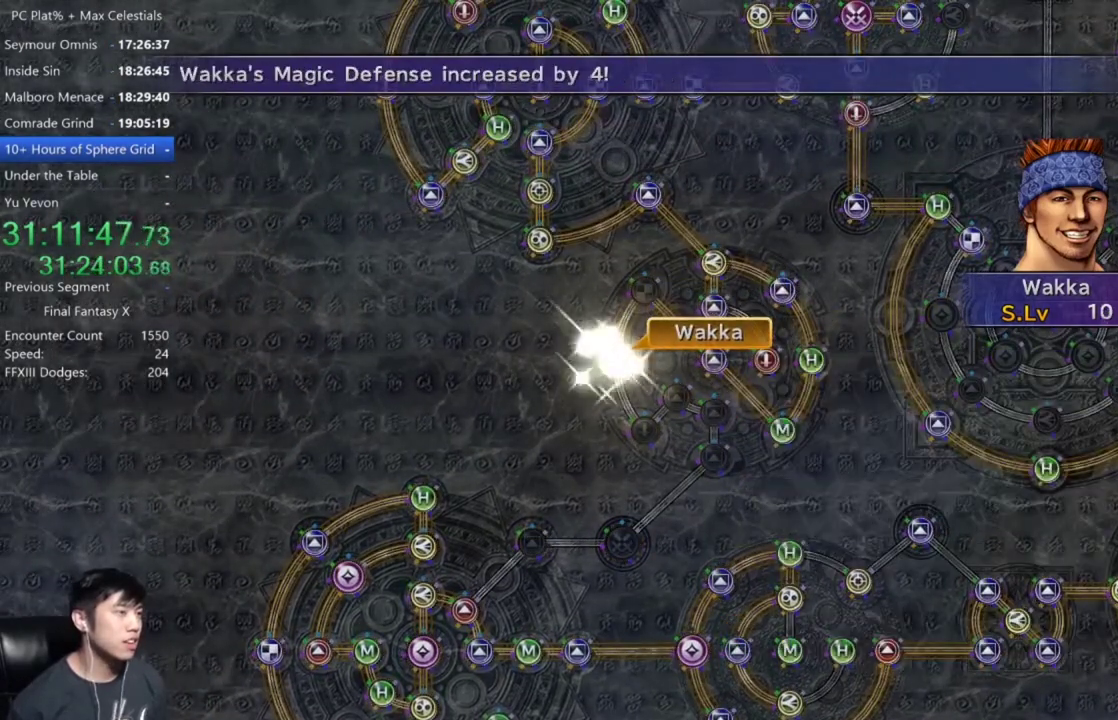
Gameplay with a controller (Xbox layout); each line is a JSON object with the inputs held at the frame after it. "events" lists button and stick changes between this image and that frame as [ms after this image, input, new state], when the widget could be followed in between. Not read: L2.
{"buttons": [], "left_stick": "center", "right_stick": "center", "events": [[100, "A", "down"], [200, "A", "up"], [334, "A", "down"], [400, "A", "up"]]}
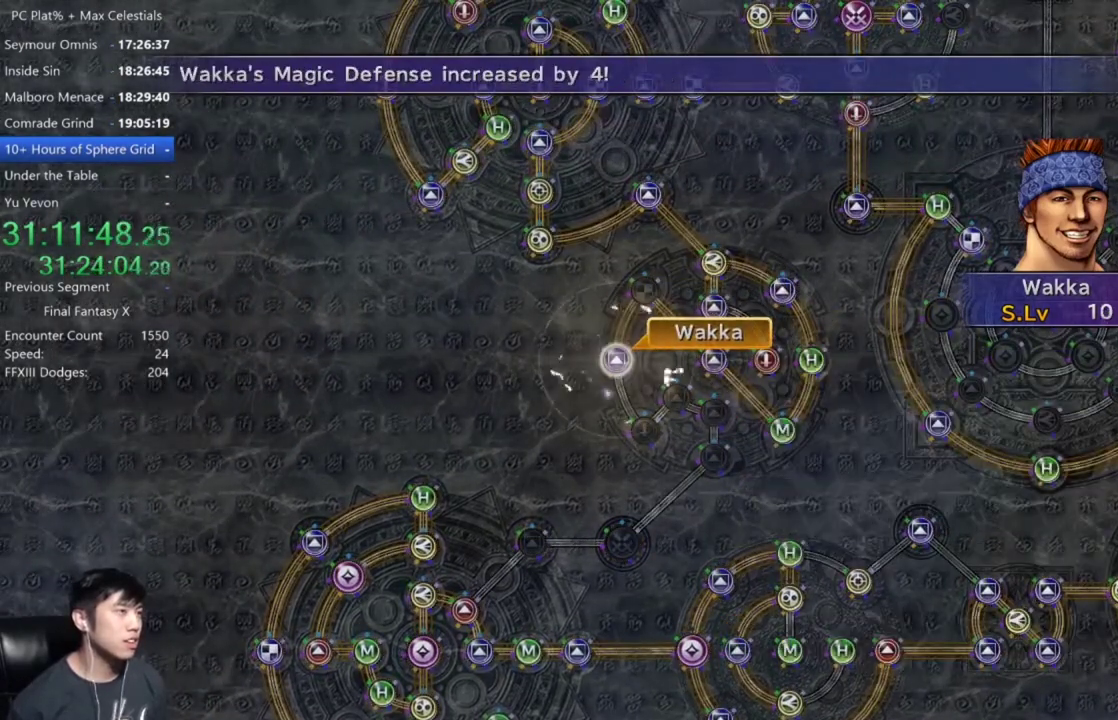
{"buttons": [], "left_stick": "center", "right_stick": "center", "events": [[67, "A", "down"], [167, "A", "up"], [234, "A", "down"], [334, "A", "up"], [434, "A", "down"], [501, "A", "up"]]}
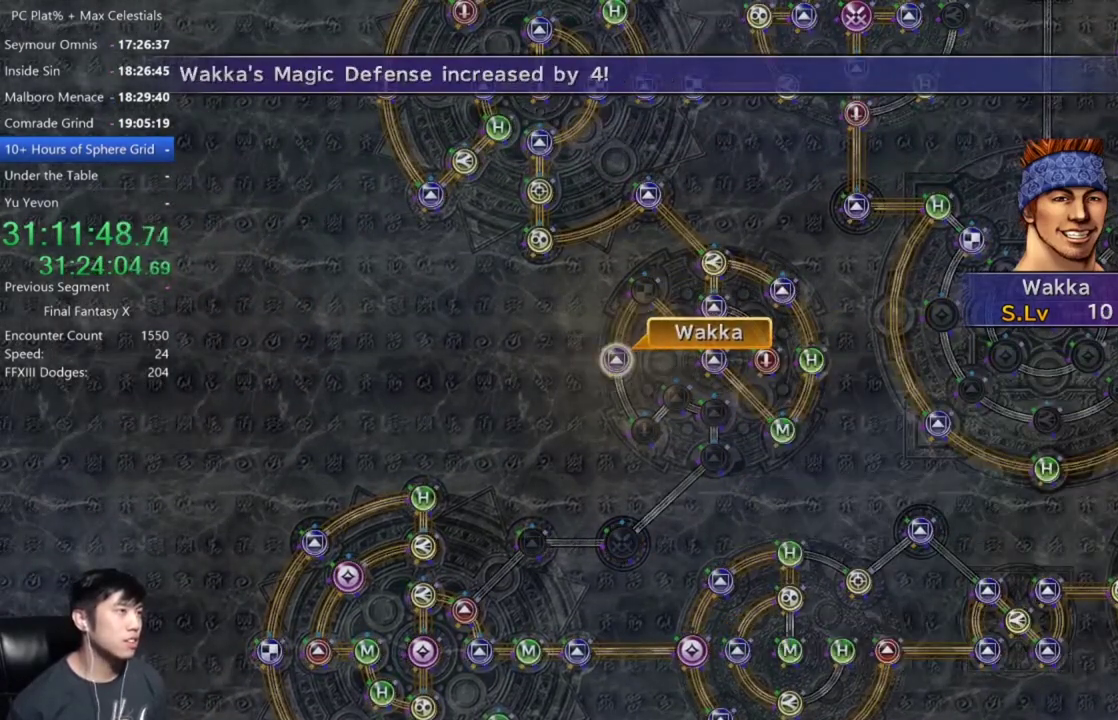
{"buttons": [], "left_stick": "center", "right_stick": "center", "events": [[100, "A", "down"], [167, "A", "up"], [400, "A", "down"], [467, "A", "up"]]}
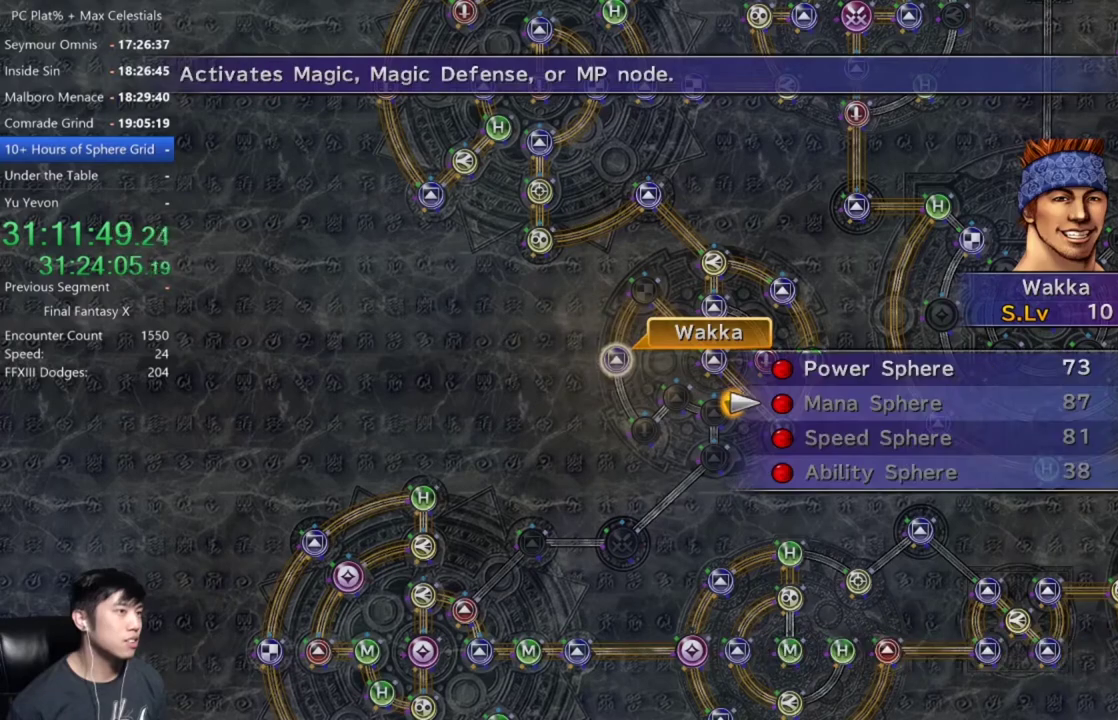
{"buttons": ["A"], "left_stick": "center", "right_stick": "center", "events": [[234, "DPAD_UP", "down"], [334, "A", "down"], [334, "DPAD_UP", "up"], [401, "A", "up"], [468, "A", "down"]]}
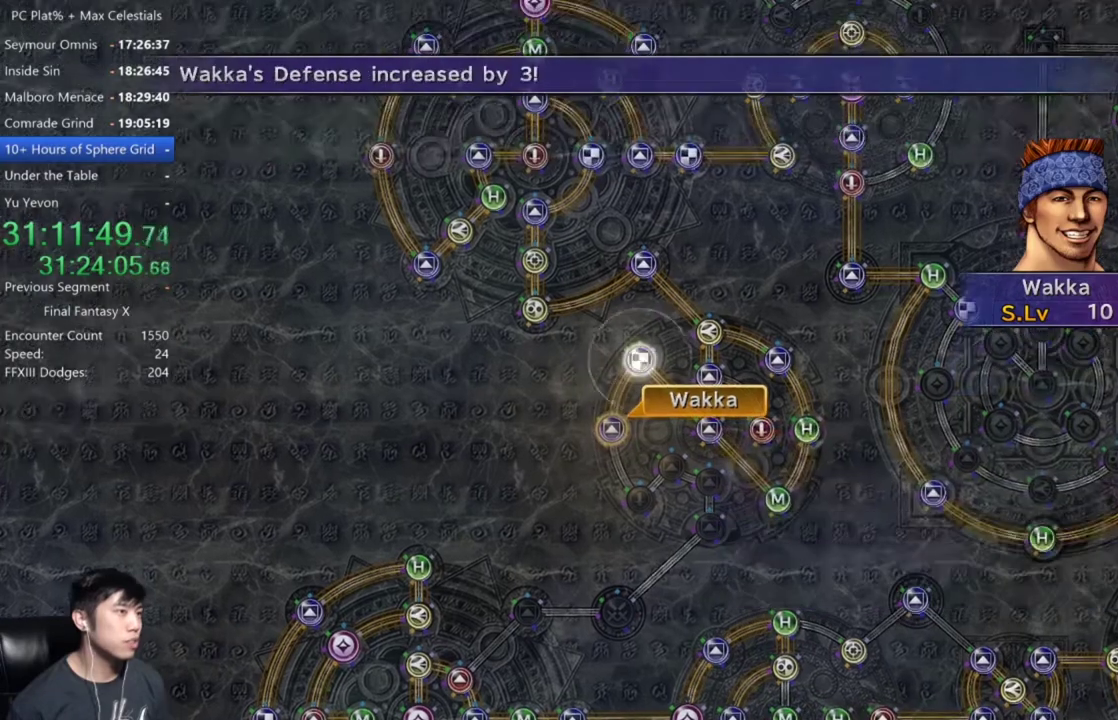
{"buttons": [], "left_stick": "center", "right_stick": "center", "events": [[33, "A", "up"], [267, "A", "down"], [367, "A", "up"]]}
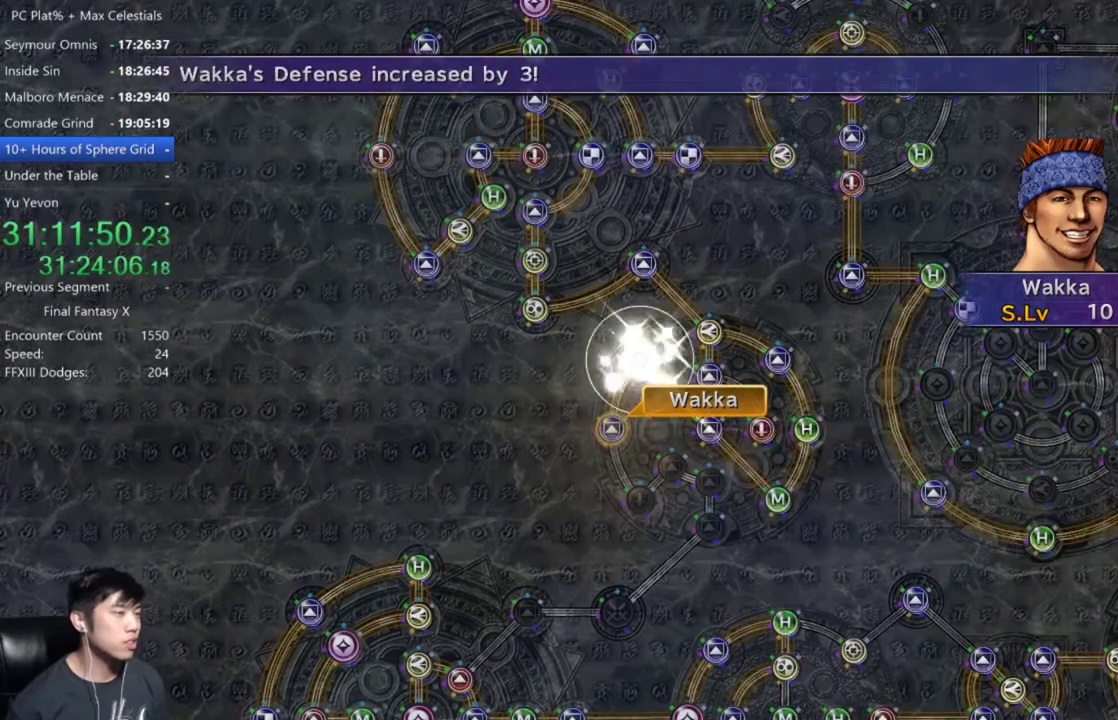
{"buttons": ["A"], "left_stick": "center", "right_stick": "center", "events": [[134, "A", "down"], [201, "A", "up"], [301, "A", "down"], [367, "A", "up"], [501, "A", "down"]]}
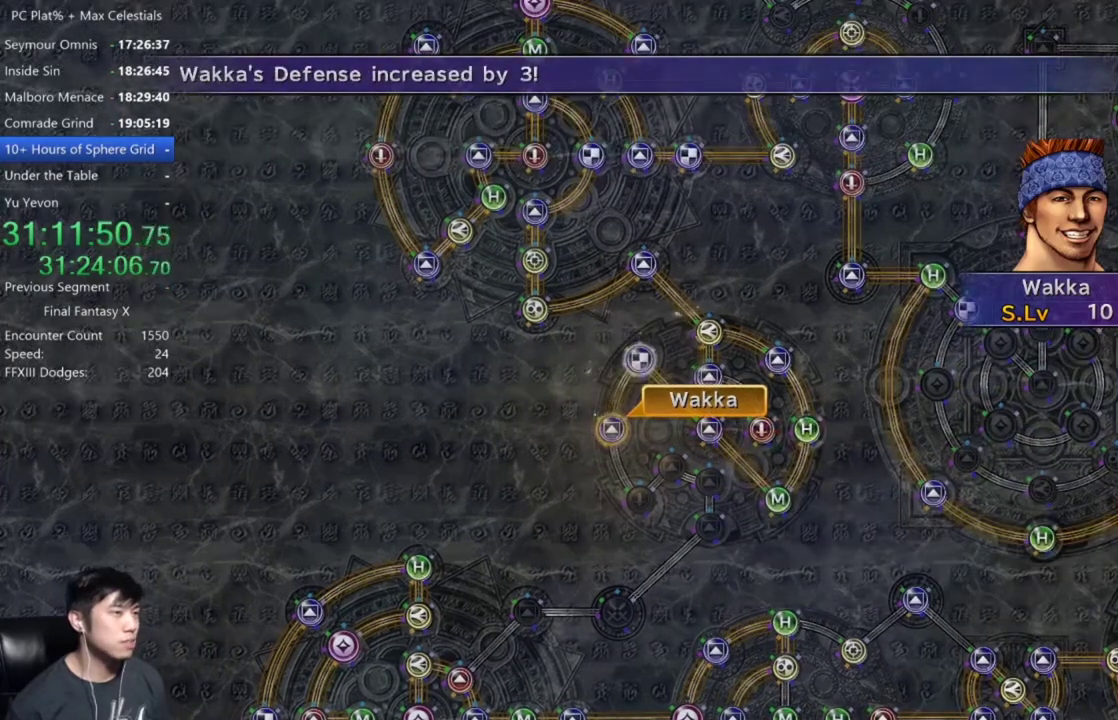
{"buttons": ["A"], "left_stick": "center", "right_stick": "center", "events": [[33, "A", "up"], [167, "A", "down"], [200, "A", "up"], [334, "A", "down"], [367, "A", "up"], [467, "A", "down"]]}
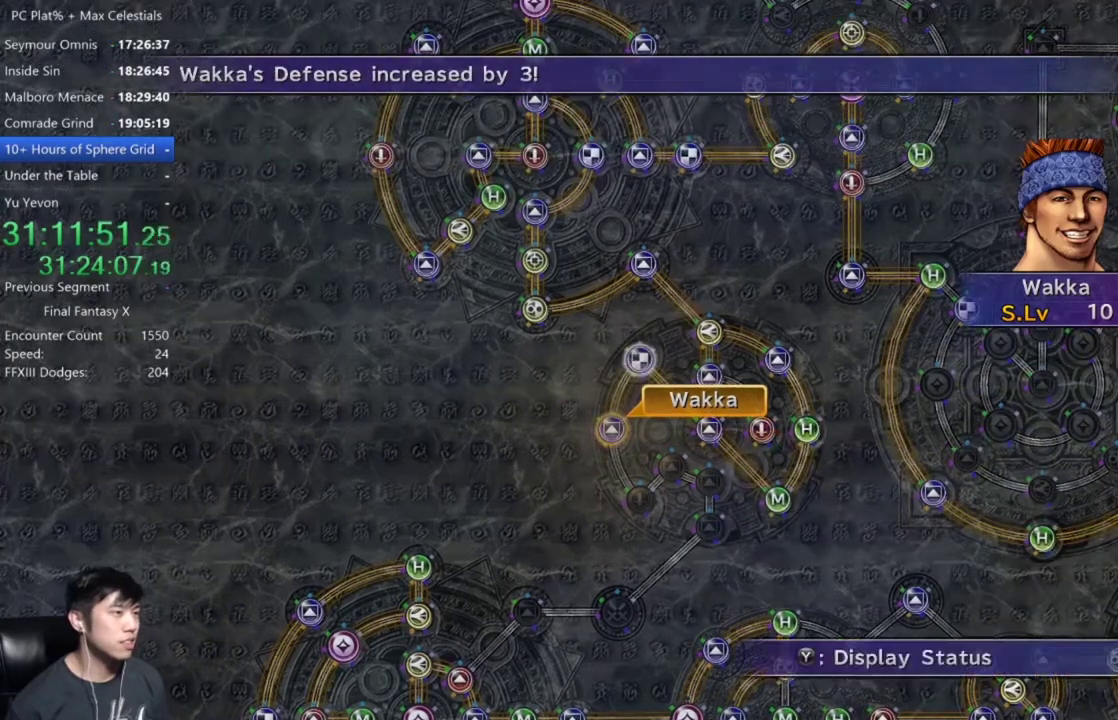
{"buttons": [], "left_stick": "center", "right_stick": "center", "events": [[34, "A", "up"], [100, "A", "down"], [167, "A", "up"], [267, "A", "down"], [334, "A", "up"]]}
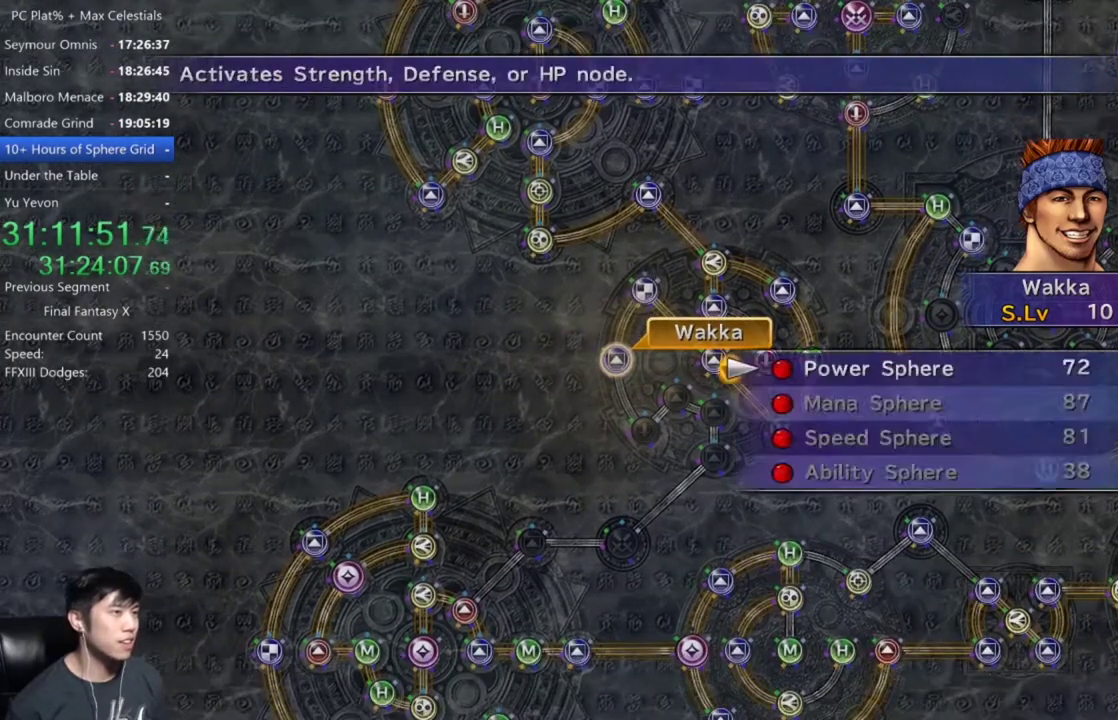
{"buttons": [], "left_stick": "center", "right_stick": "center", "events": [[33, "A", "down"], [100, "A", "up"]]}
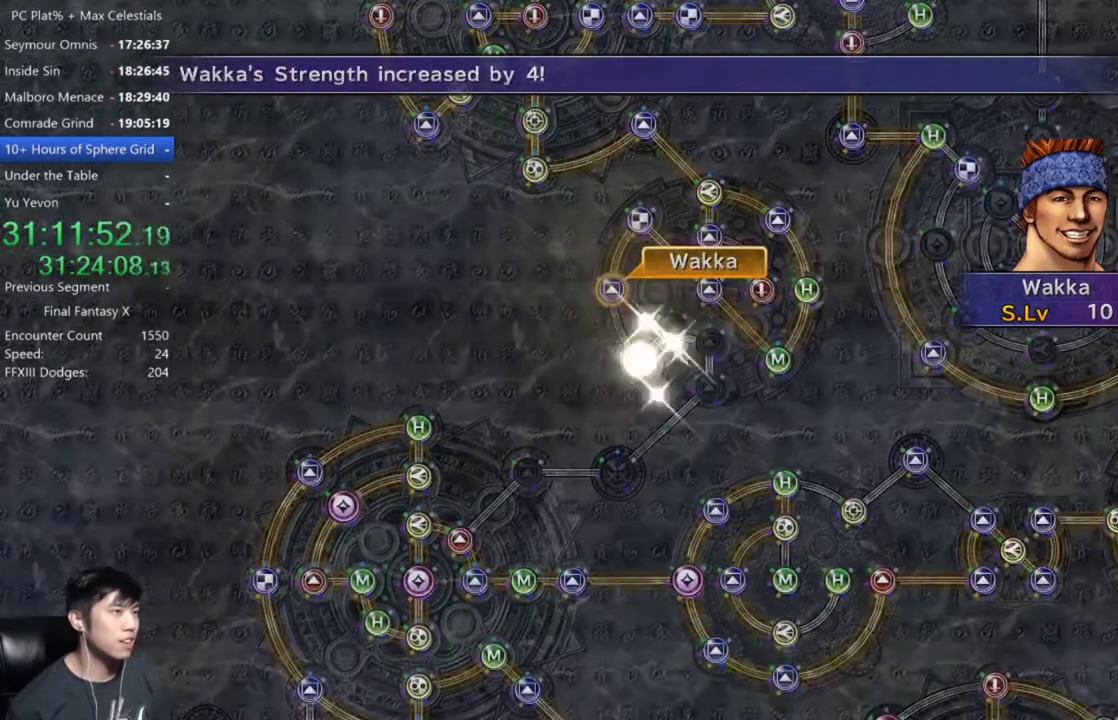
{"buttons": ["A"], "left_stick": "center", "right_stick": "center", "events": [[67, "A", "down"], [133, "A", "up"], [300, "A", "down"], [367, "A", "up"], [500, "A", "down"]]}
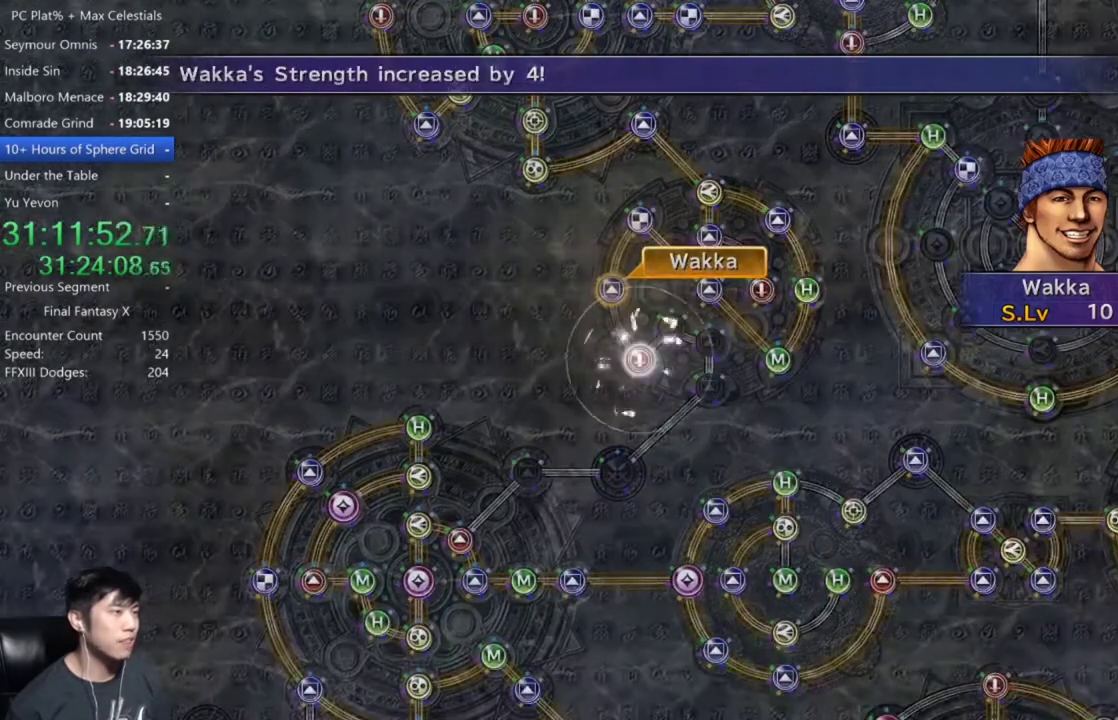
{"buttons": [], "left_stick": "center", "right_stick": "center", "events": [[34, "A", "up"], [167, "A", "down"], [234, "A", "up"], [368, "A", "down"], [434, "A", "up"]]}
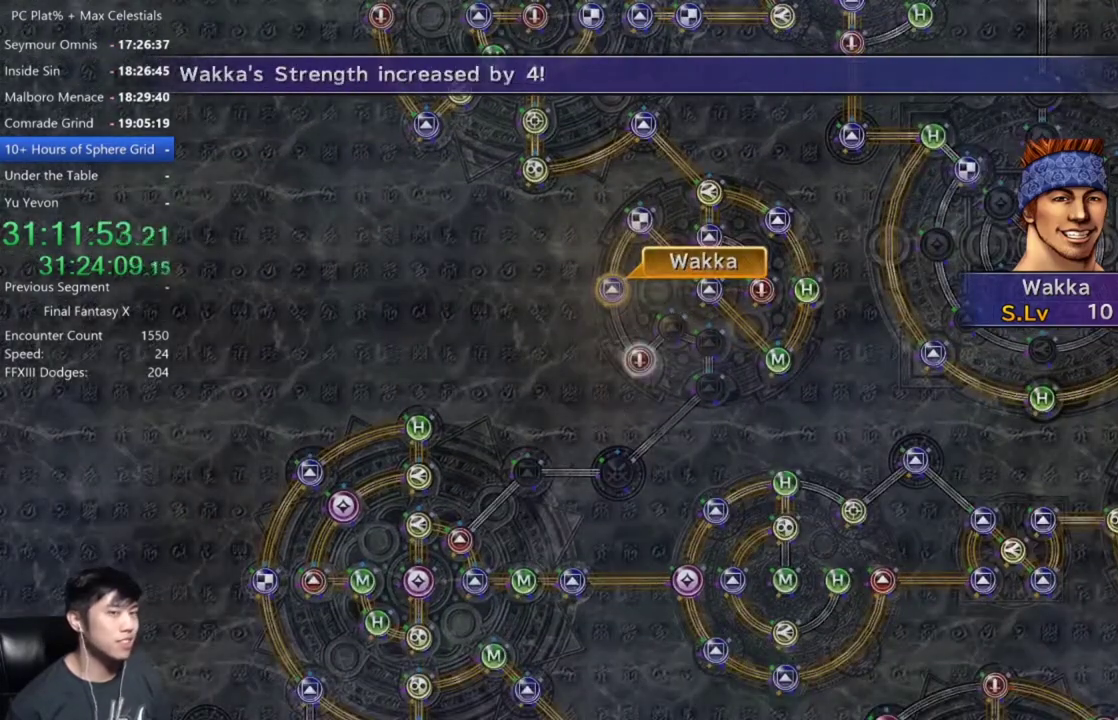
{"buttons": ["A"], "left_stick": "center", "right_stick": "center", "events": [[100, "A", "down"], [167, "A", "up"], [434, "A", "down"]]}
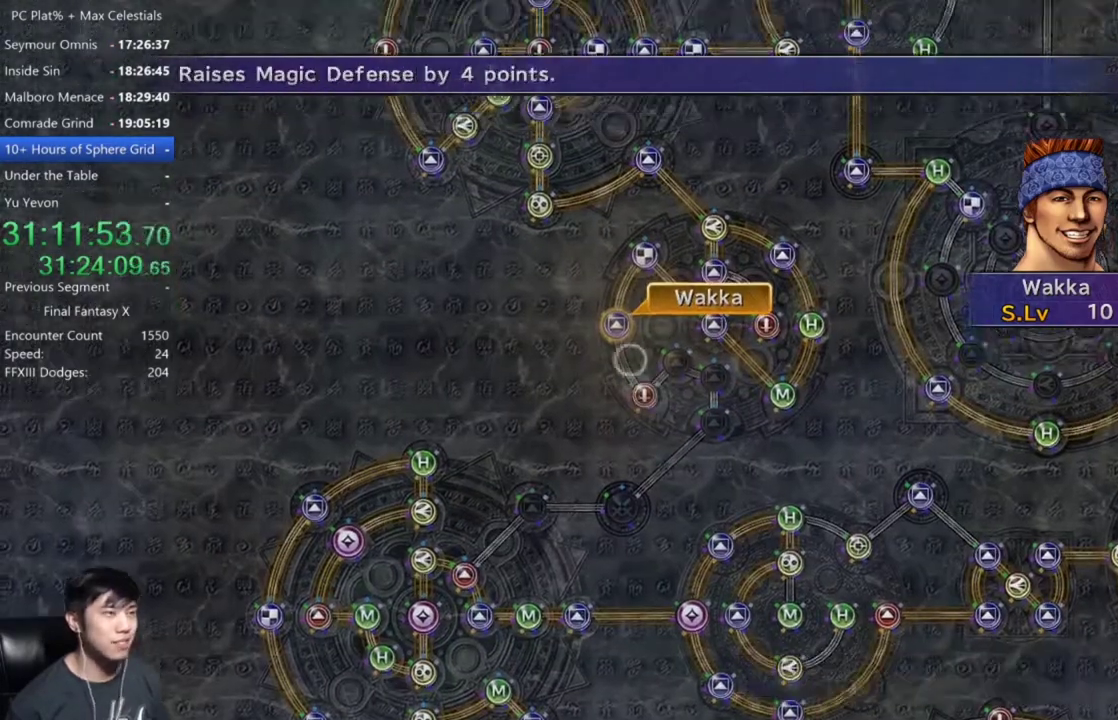
{"buttons": [], "left_stick": "down-right", "right_stick": "center", "events": [[33, "A", "up"], [233, "DPAD_UP", "down"], [300, "DPAD_UP", "up"], [367, "A", "down"], [433, "A", "up"], [433, "left_stick", "down-right"]]}
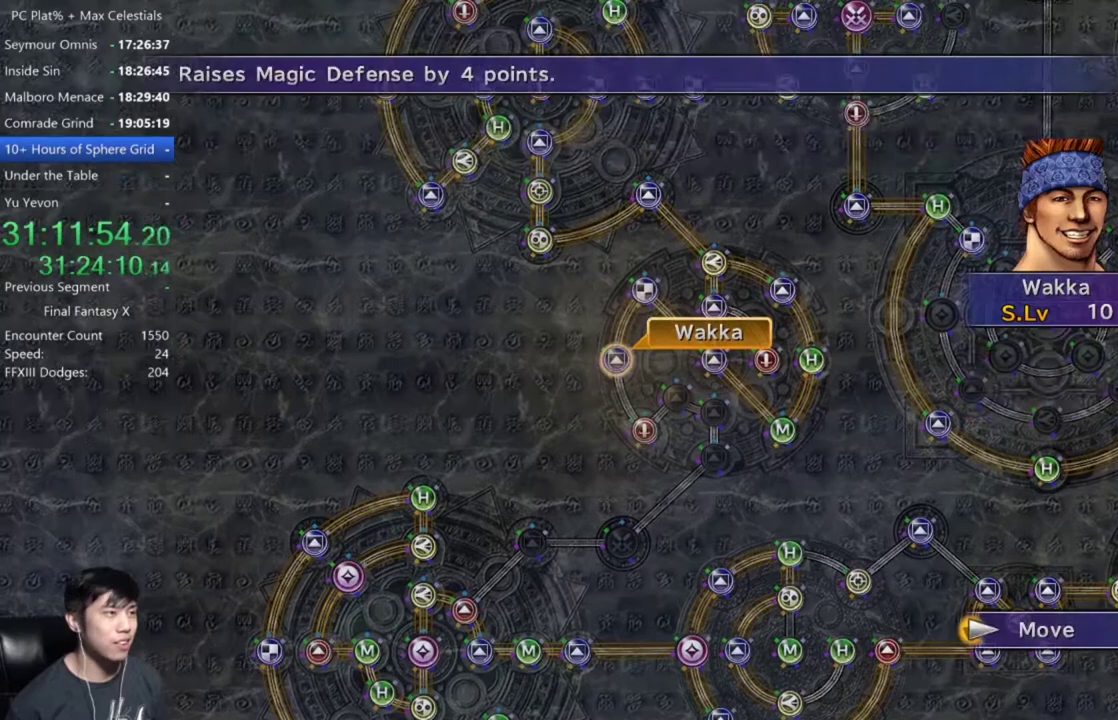
{"buttons": [], "left_stick": "center", "right_stick": "center", "events": [[400, "left_stick", "center"]]}
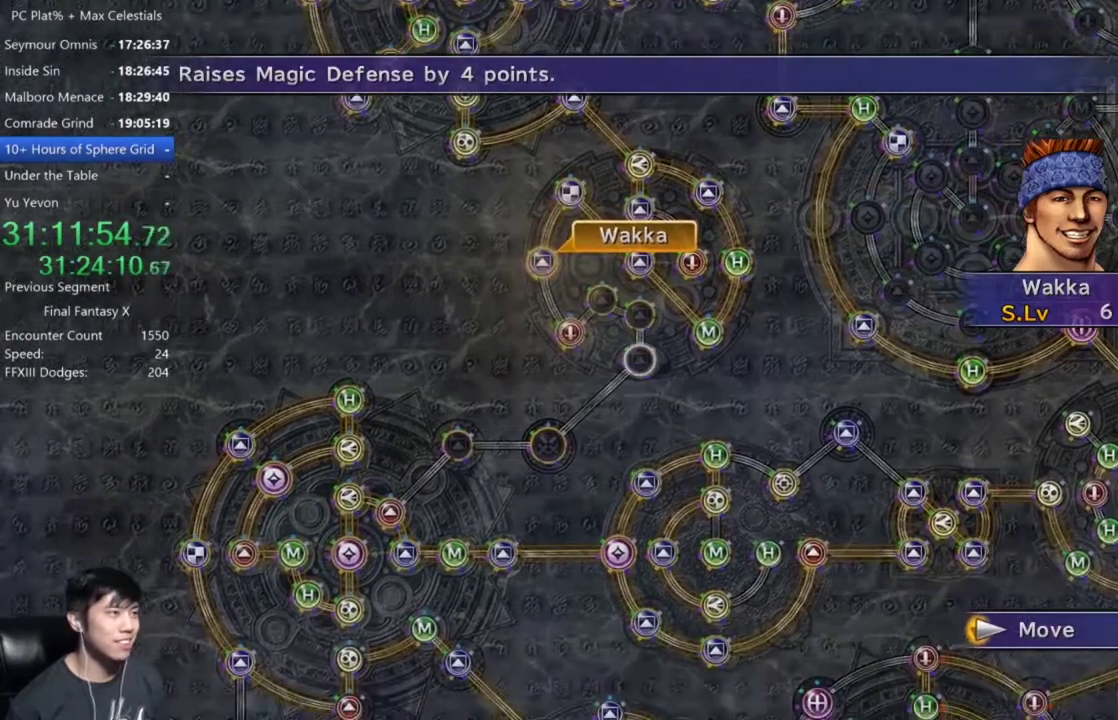
{"buttons": [], "left_stick": "center", "right_stick": "center", "events": [[233, "left_stick", "up"], [367, "left_stick", "center"]]}
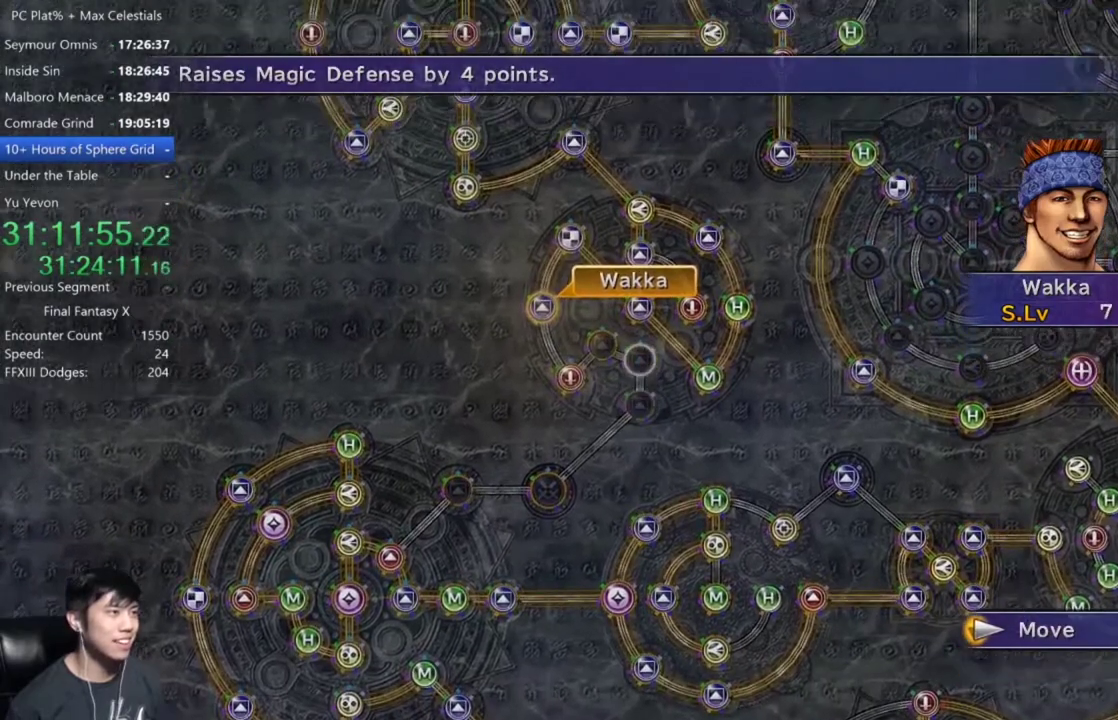
{"buttons": [], "left_stick": "center", "right_stick": "center", "events": [[67, "A", "down"], [133, "A", "up"]]}
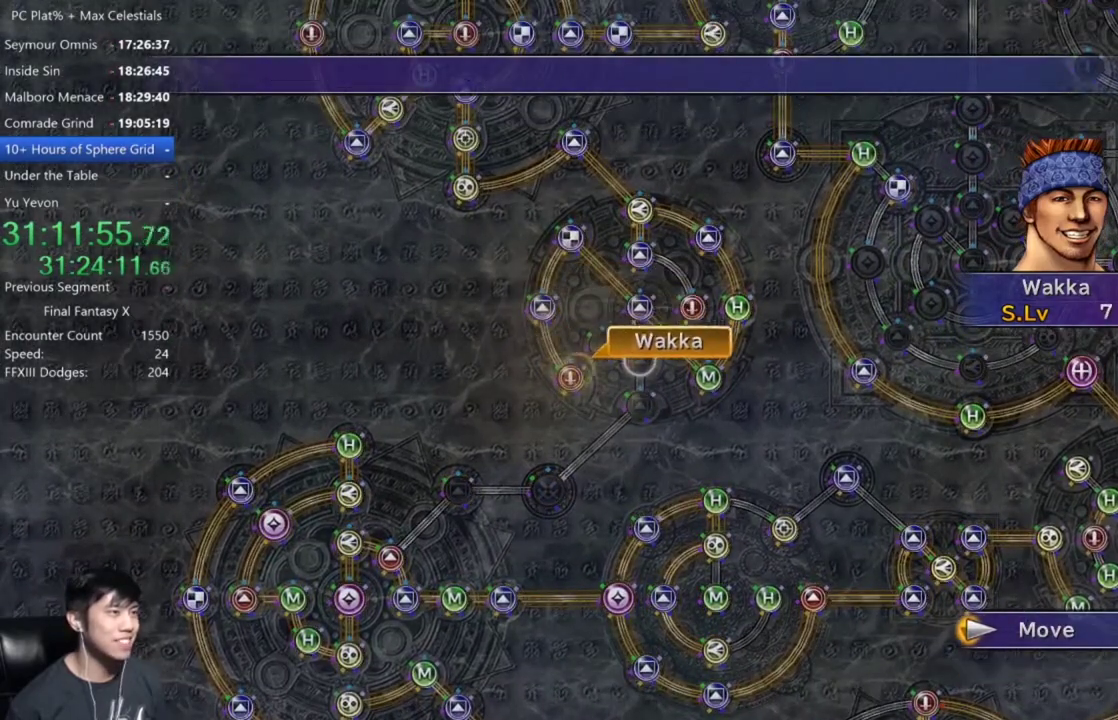
{"buttons": [], "left_stick": "center", "right_stick": "center", "events": []}
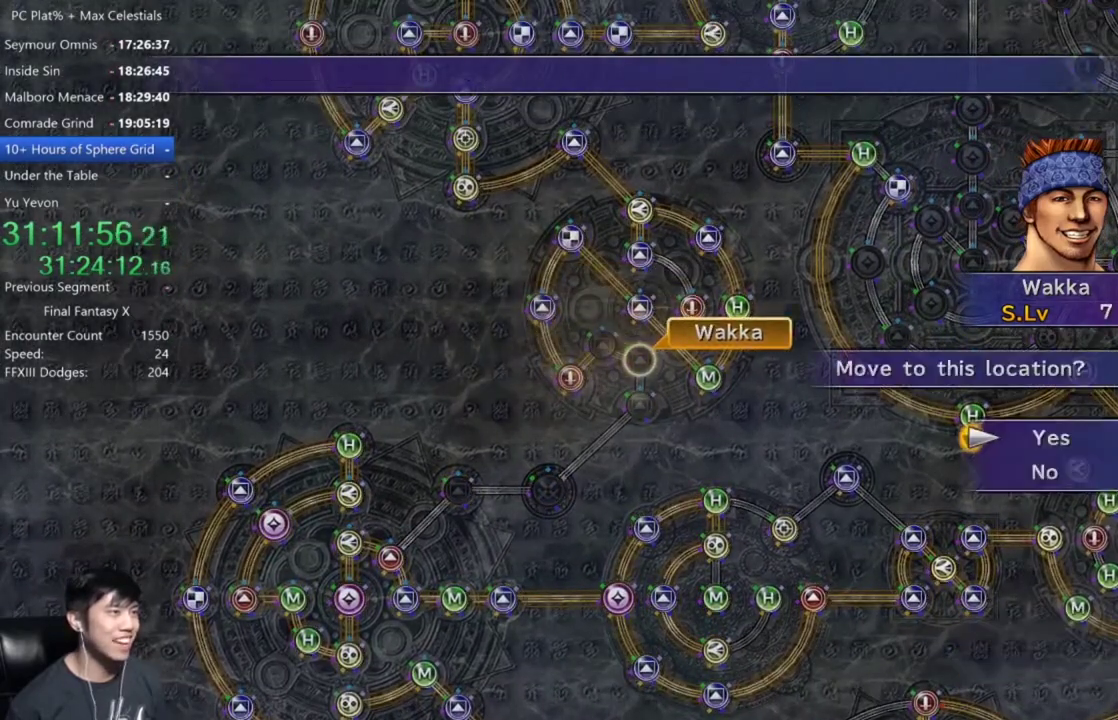
{"buttons": [], "left_stick": "center", "right_stick": "center", "events": [[167, "A", "down"], [234, "A", "up"], [267, "DPAD_DOWN", "down"], [367, "DPAD_DOWN", "up"], [400, "A", "down"], [500, "A", "up"]]}
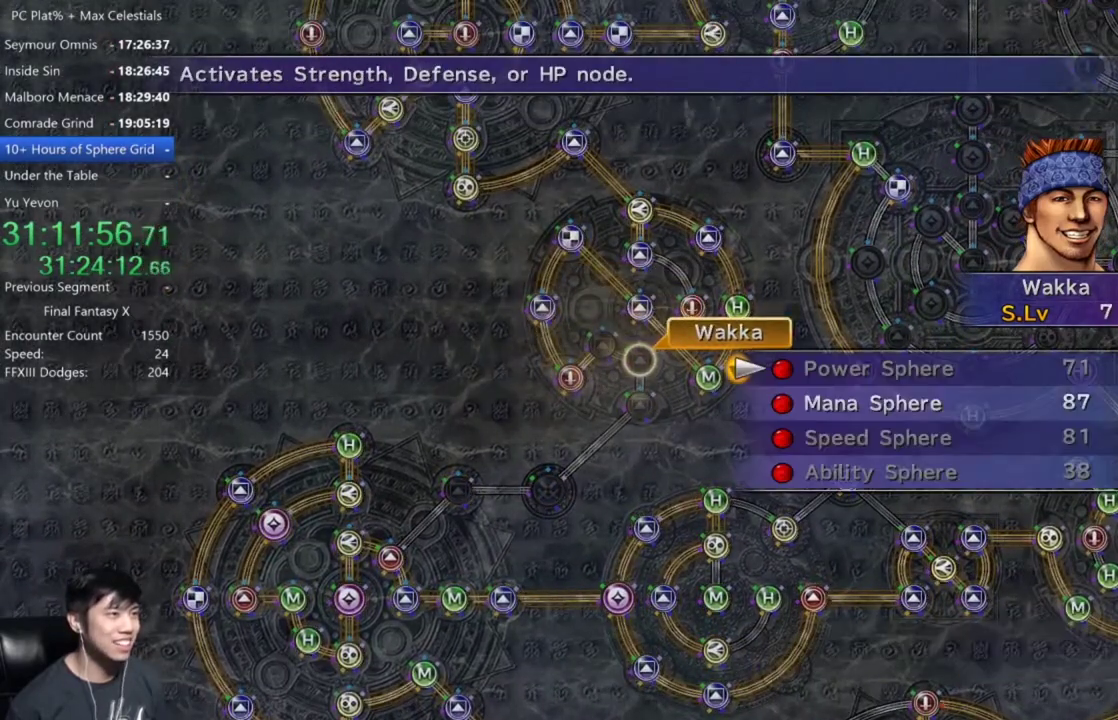
{"buttons": [], "left_stick": "center", "right_stick": "center", "events": [[101, "A", "down"], [167, "A", "up"], [267, "DPAD_DOWN", "down"], [301, "A", "down"], [368, "A", "up"], [368, "DPAD_DOWN", "up"]]}
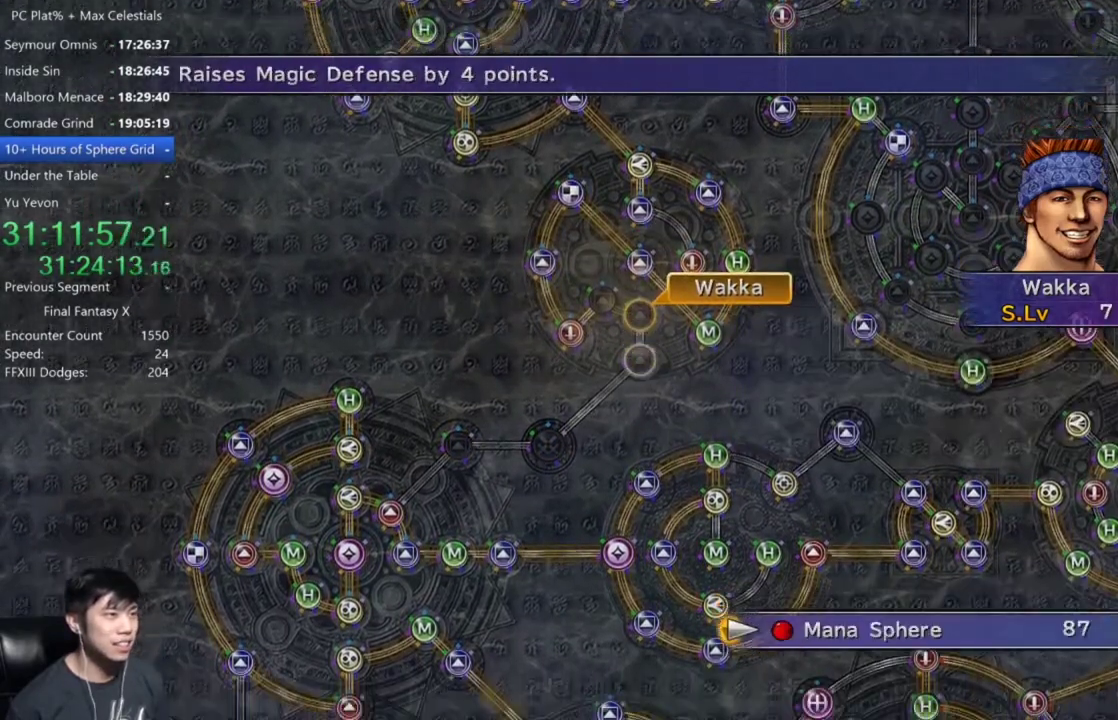
{"buttons": ["A"], "left_stick": "center", "right_stick": "center", "events": [[100, "A", "down"], [167, "A", "up"], [267, "A", "down"], [334, "A", "up"], [434, "A", "down"]]}
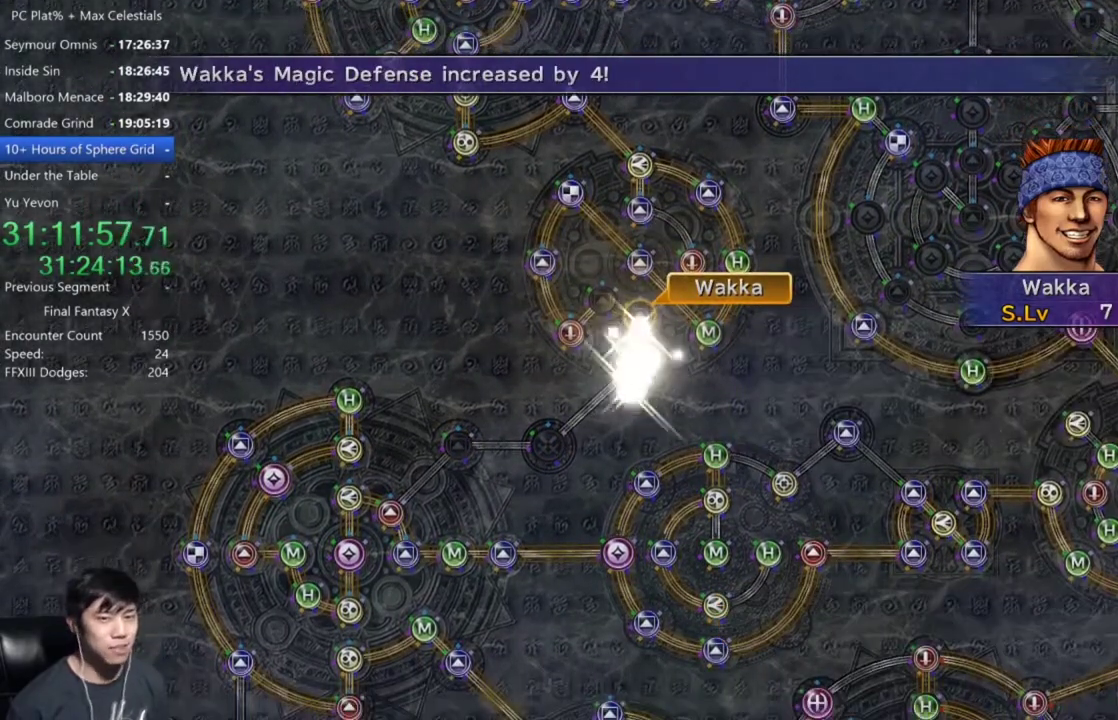
{"buttons": [], "left_stick": "center", "right_stick": "center", "events": [[33, "A", "up"], [166, "A", "down"], [233, "A", "up"], [367, "A", "down"], [433, "A", "up"]]}
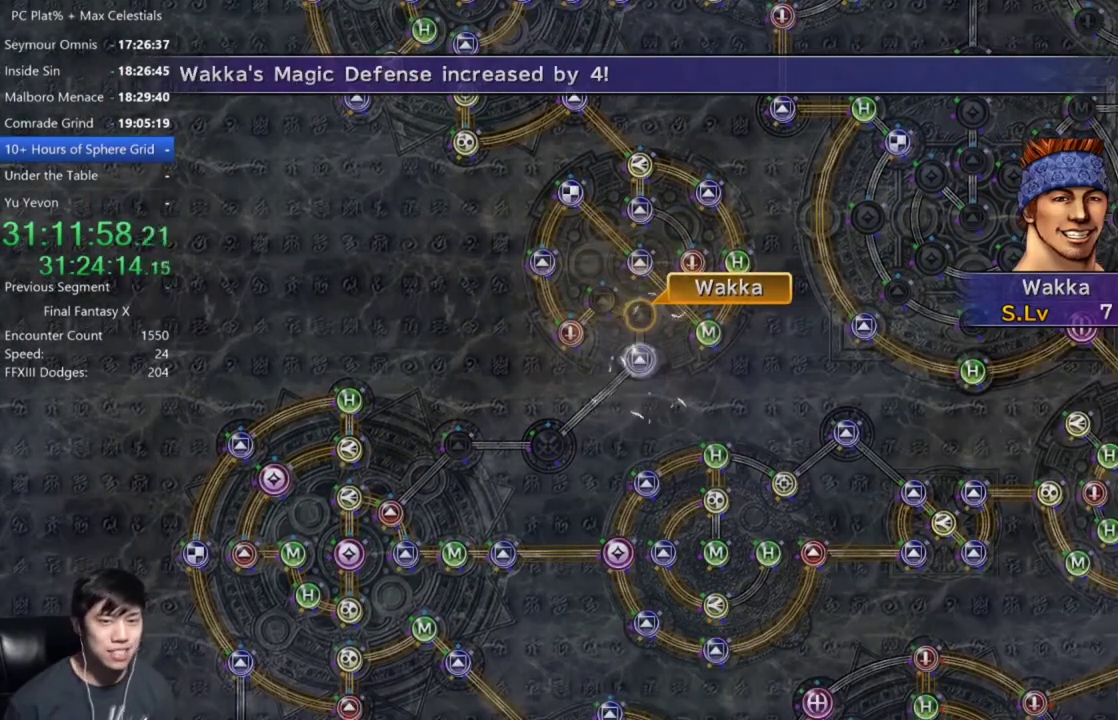
{"buttons": [], "left_stick": "center", "right_stick": "center", "events": [[67, "A", "down"], [133, "A", "up"], [234, "A", "down"], [300, "A", "up"]]}
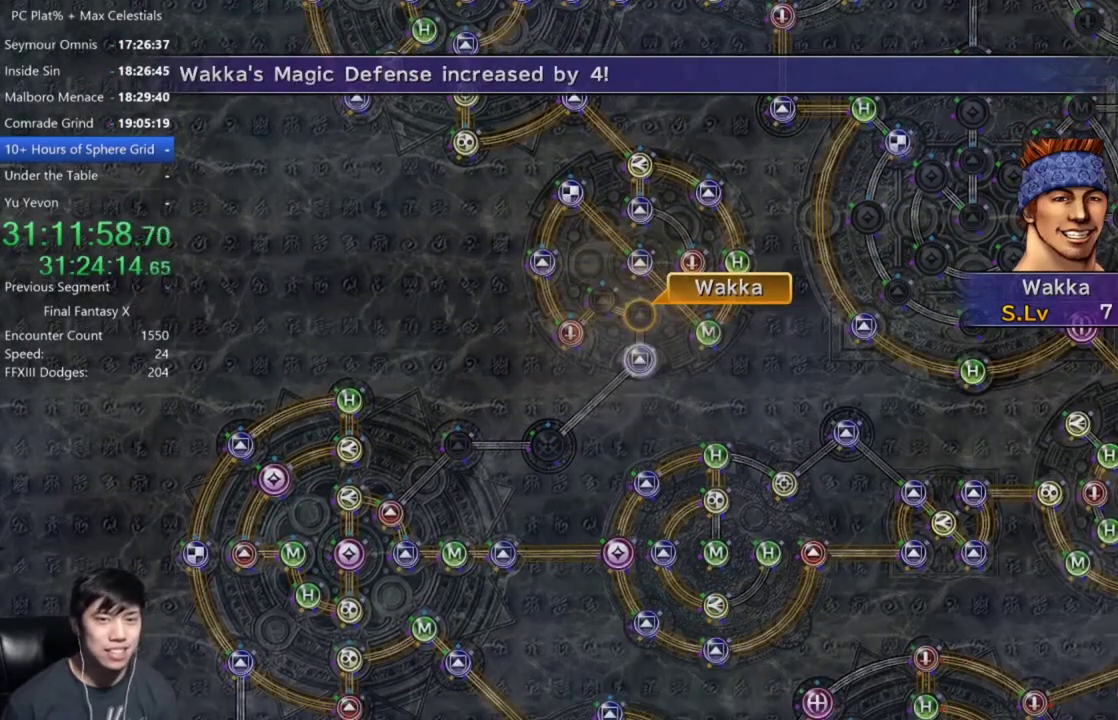
{"buttons": [], "left_stick": "center", "right_stick": "center", "events": [[266, "A", "down"], [333, "A", "up"]]}
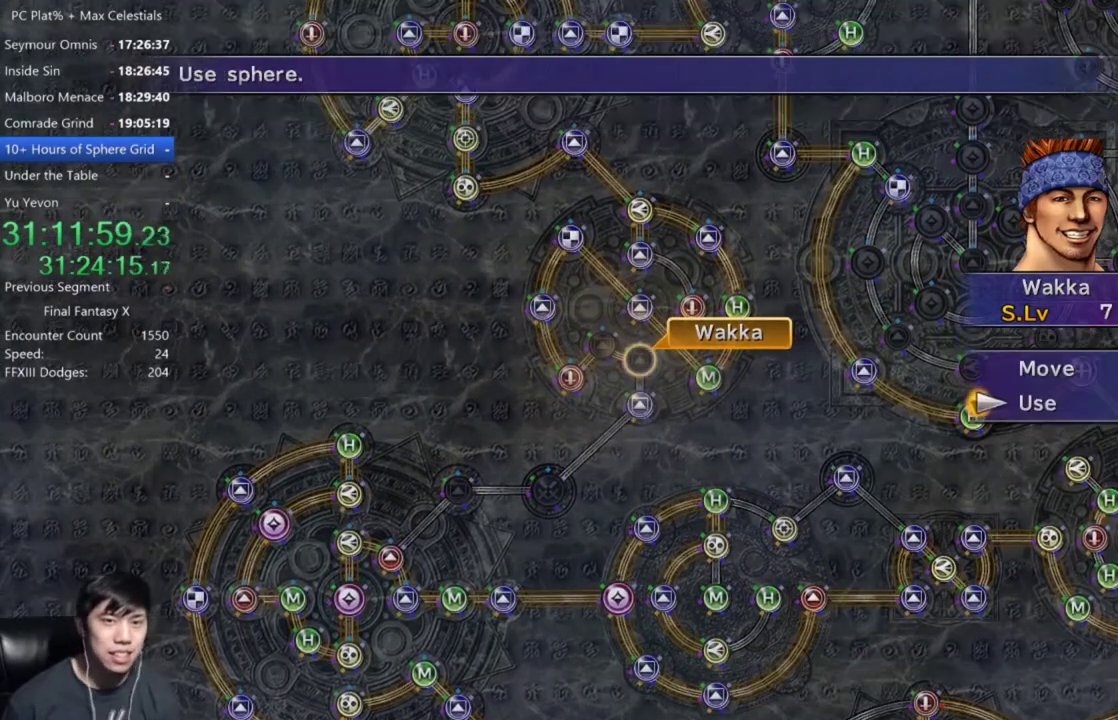
{"buttons": ["A"], "left_stick": "center", "right_stick": "center", "events": [[467, "A", "down"]]}
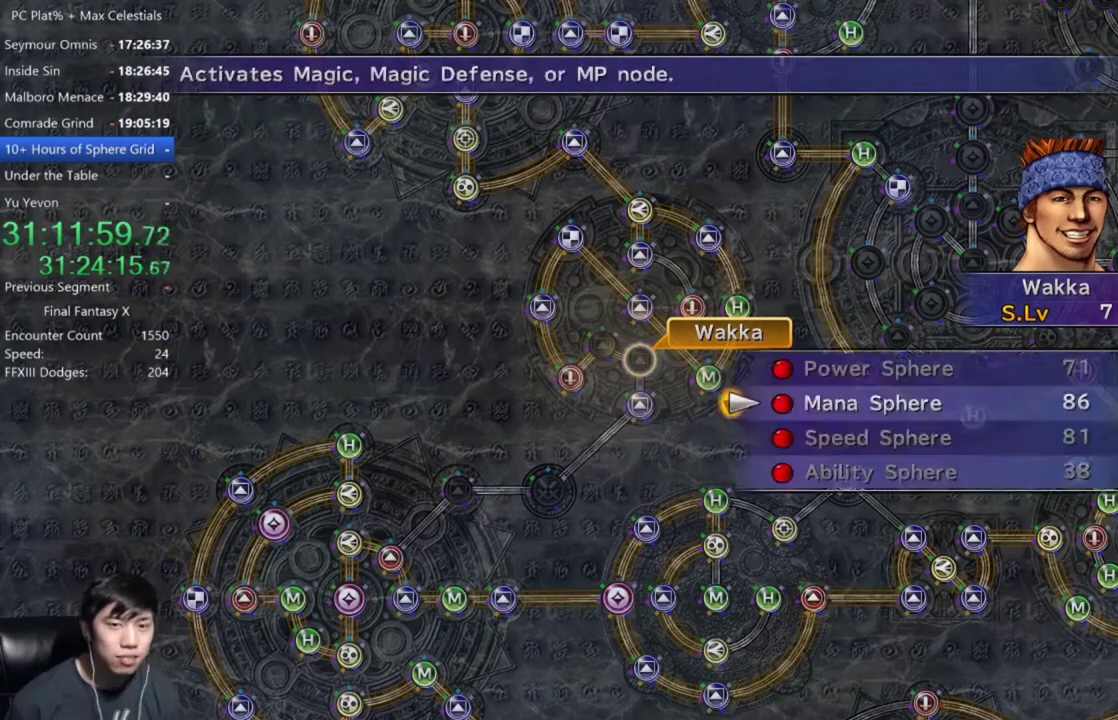
{"buttons": [], "left_stick": "center", "right_stick": "center", "events": [[33, "A", "up"], [433, "A", "down"], [500, "A", "up"]]}
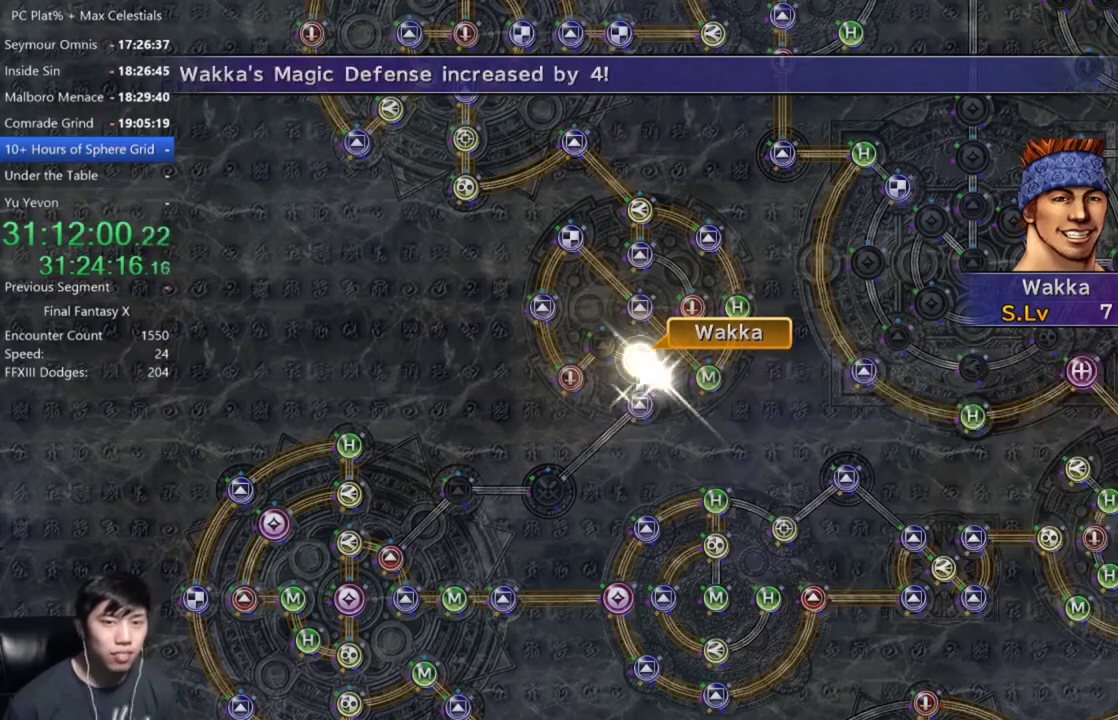
{"buttons": [], "left_stick": "center", "right_stick": "center", "events": [[100, "A", "down"], [167, "A", "up"], [400, "A", "down"], [467, "A", "up"]]}
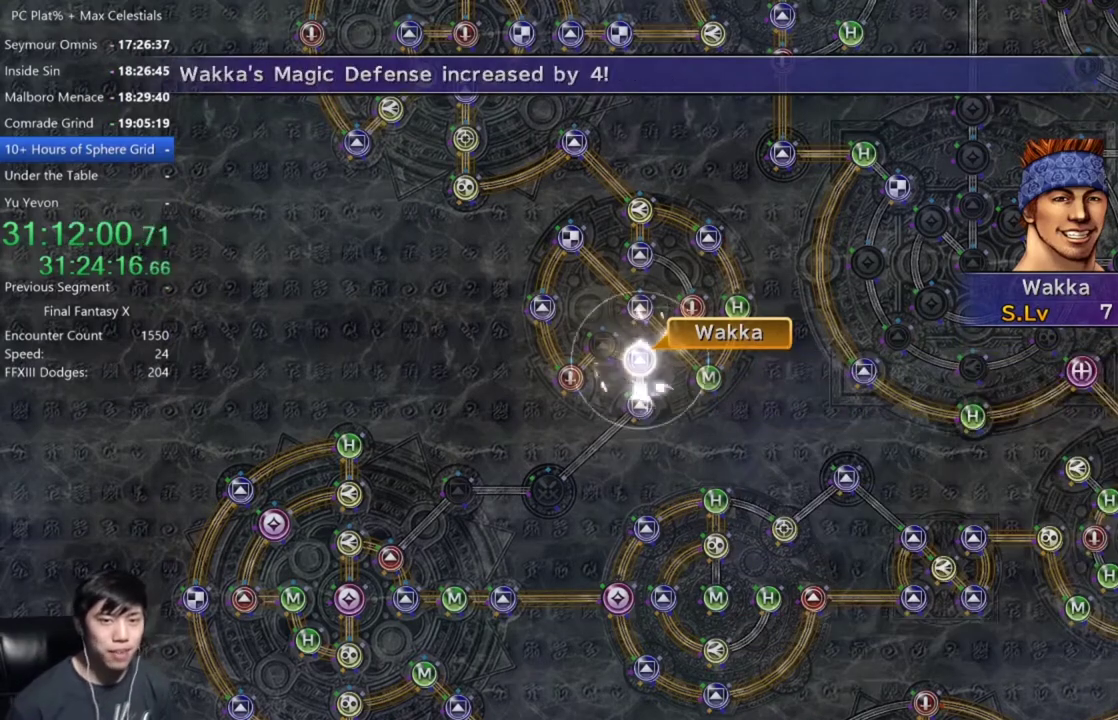
{"buttons": [], "left_stick": "center", "right_stick": "center", "events": [[67, "A", "down"], [134, "A", "up"]]}
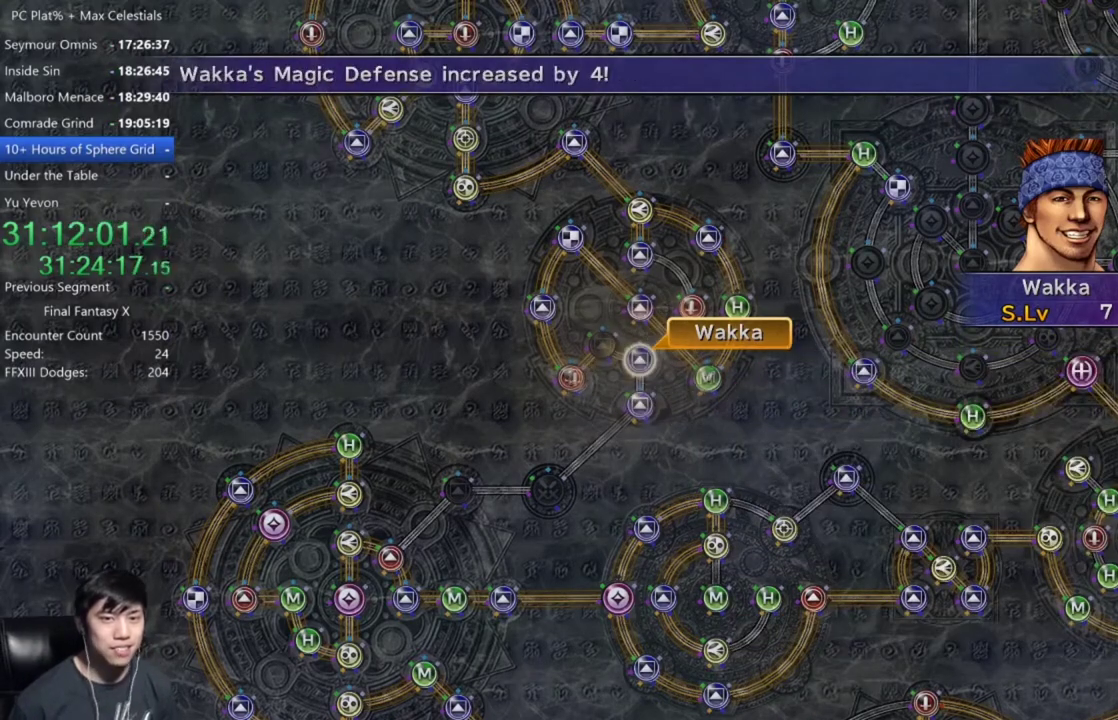
{"buttons": [], "left_stick": "center", "right_stick": "center", "events": [[200, "A", "down"], [267, "A", "up"], [367, "A", "down"], [434, "A", "up"]]}
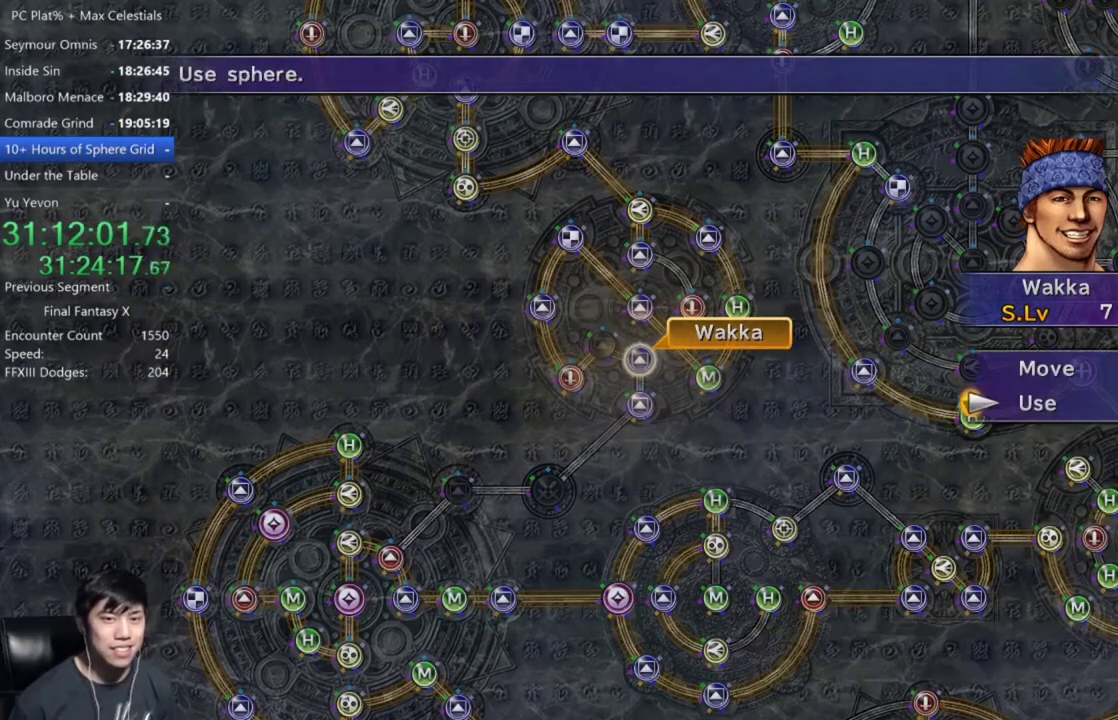
{"buttons": [], "left_stick": "center", "right_stick": "center", "events": [[33, "A", "down"], [100, "A", "up"]]}
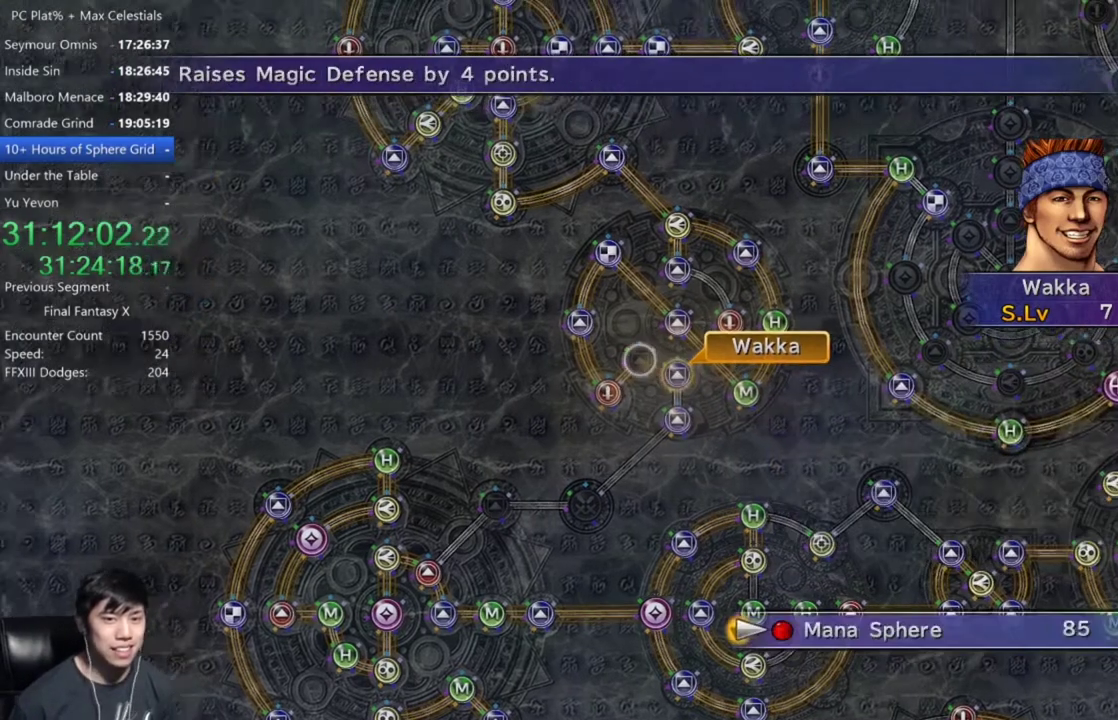
{"buttons": [], "left_stick": "center", "right_stick": "center", "events": [[67, "A", "down"], [167, "A", "up"], [234, "A", "down"], [334, "A", "up"]]}
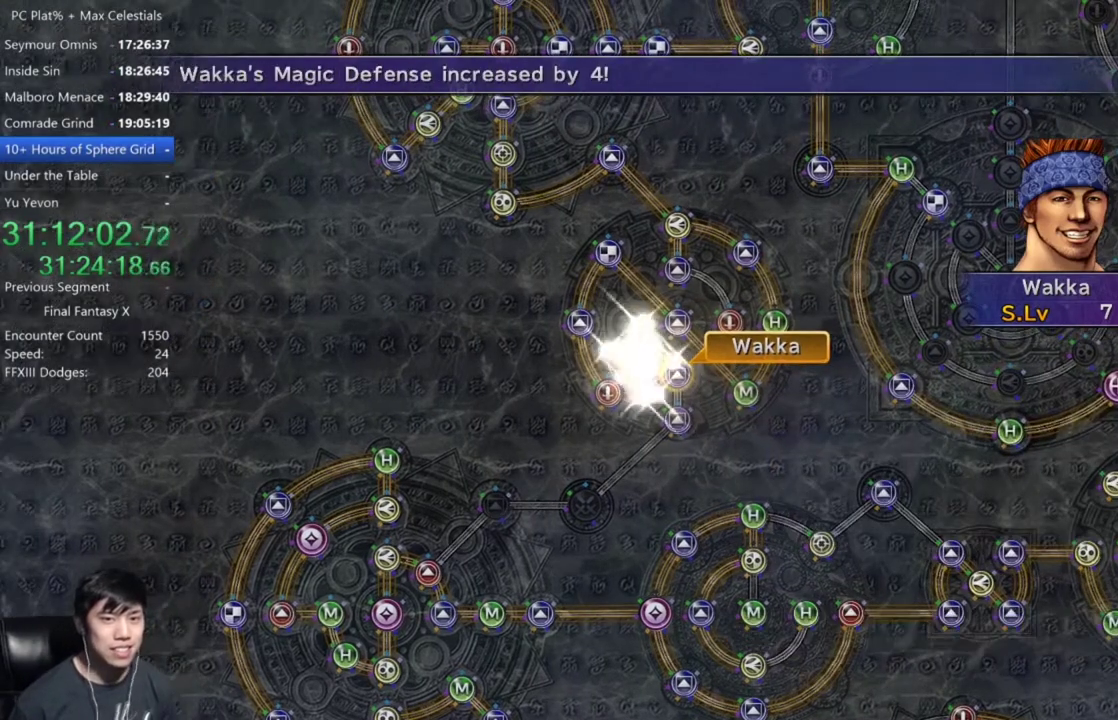
{"buttons": ["A"], "left_stick": "center", "right_stick": "center", "events": [[467, "A", "down"]]}